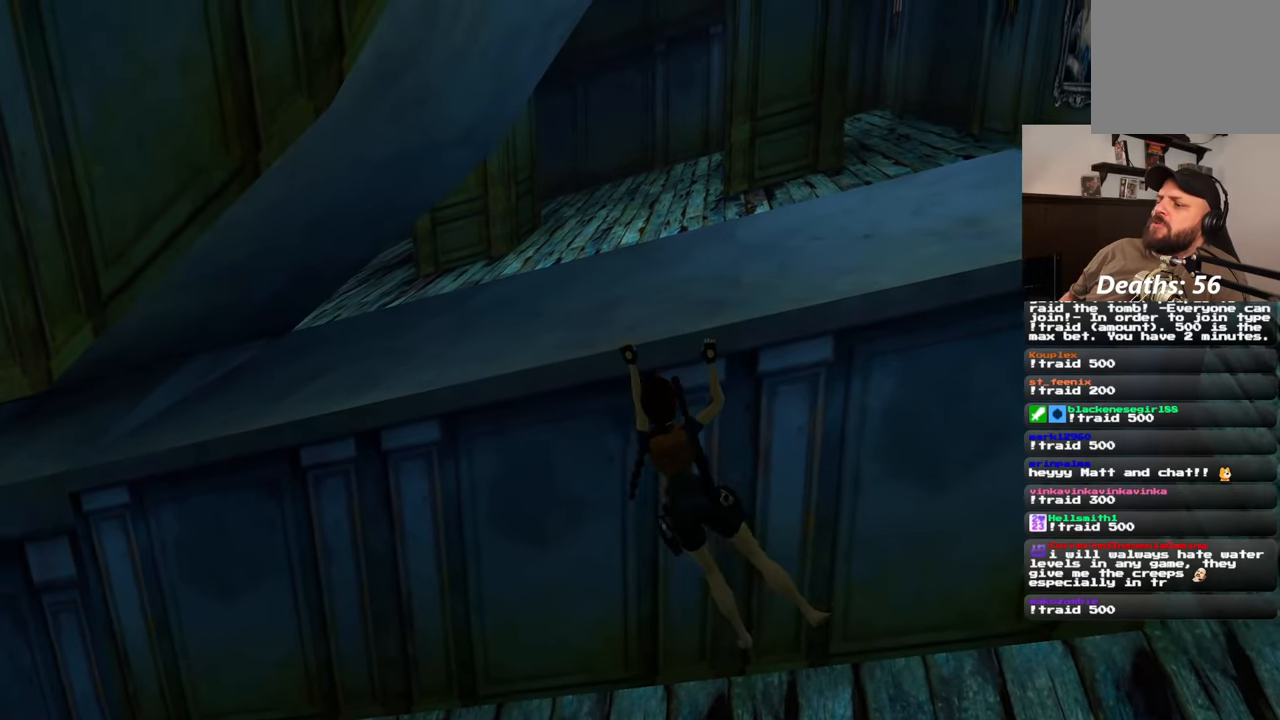
Gameplay with a controller (PlayStation layout); each line is a JSON object with the inputs held at the frame after it (dt_ms = milliseconds from this image to that frame). "events" lists button and stick changes between this image and that frame as [ms after this image, input, new state], when the widget could be followed in between. Not read: CROSS L2 L3 R3 START.
{"dt_ms": 500, "buttons": [], "left_stick": "right", "right_stick": "center", "events": []}
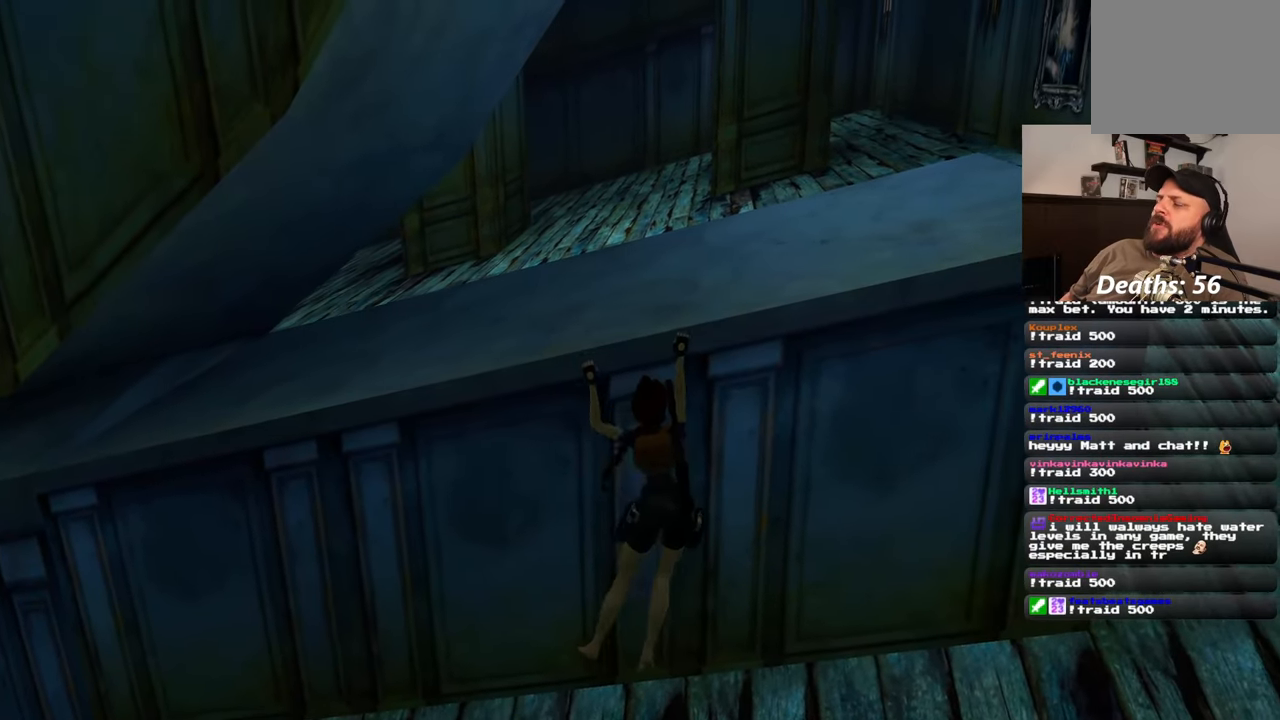
{"dt_ms": 500, "buttons": [], "left_stick": "right", "right_stick": "center", "events": []}
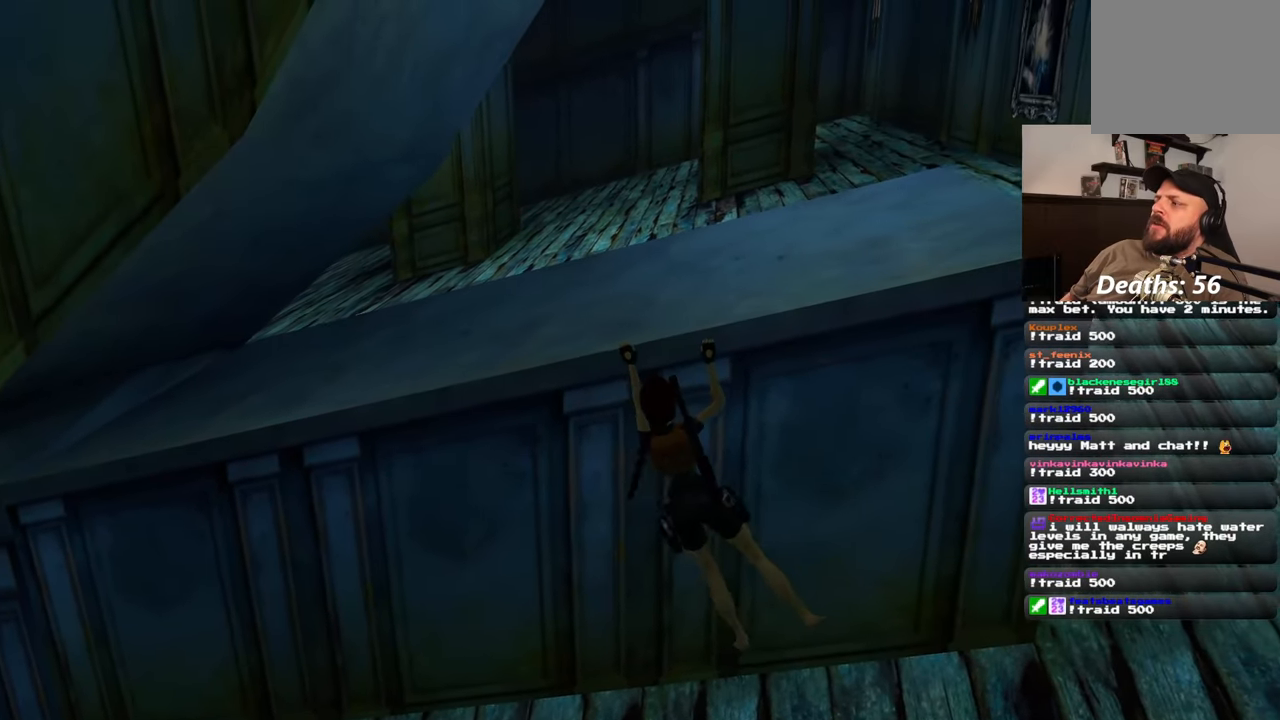
{"dt_ms": 500, "buttons": [], "left_stick": "right", "right_stick": "center"}
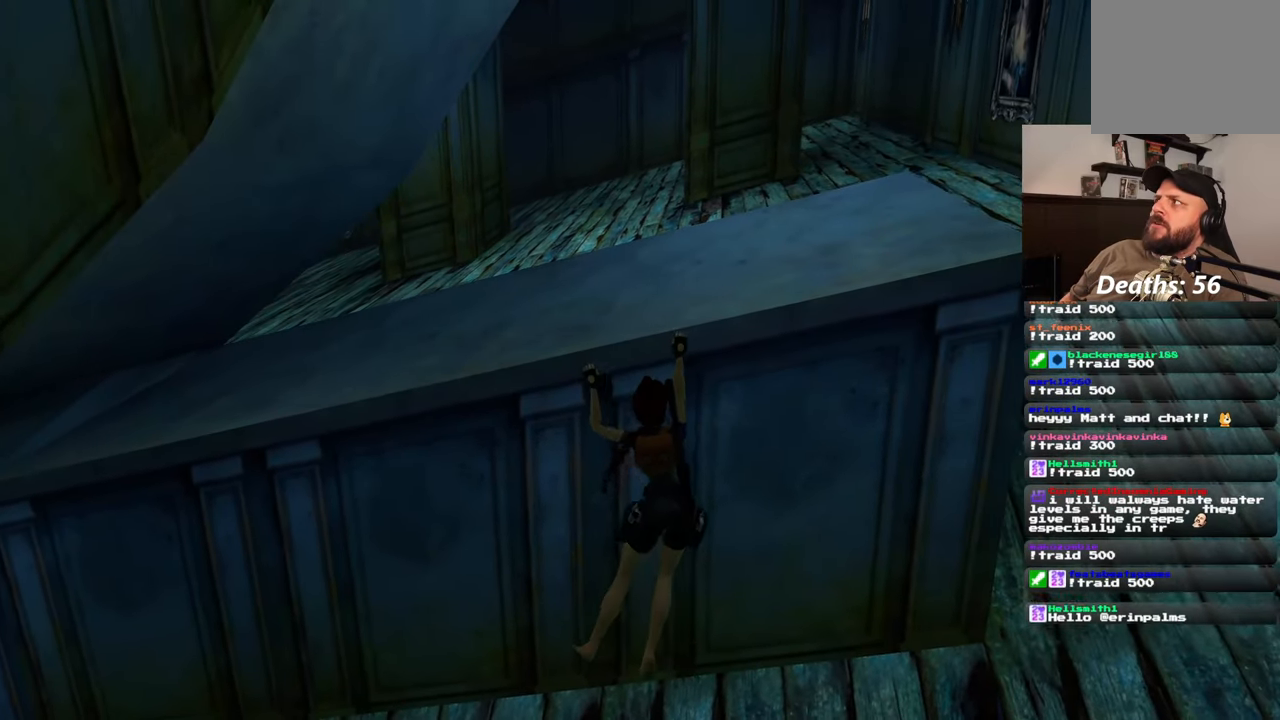
{"dt_ms": 500, "buttons": [], "left_stick": "center", "right_stick": "center", "events": [[200, "left_stick", "center"], [300, "R2", "down"], [350, "R2", "up"]]}
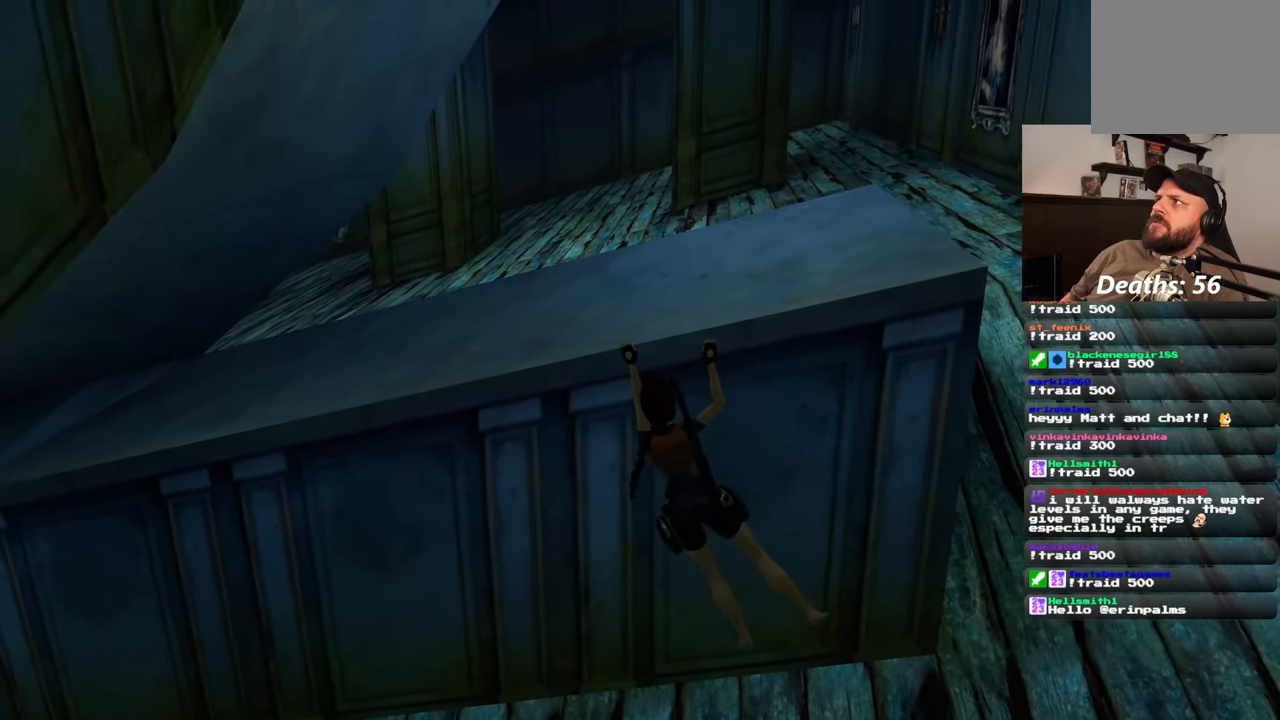
{"dt_ms": 500, "buttons": [], "left_stick": "up", "right_stick": "center", "events": [[83, "left_stick", "up"]]}
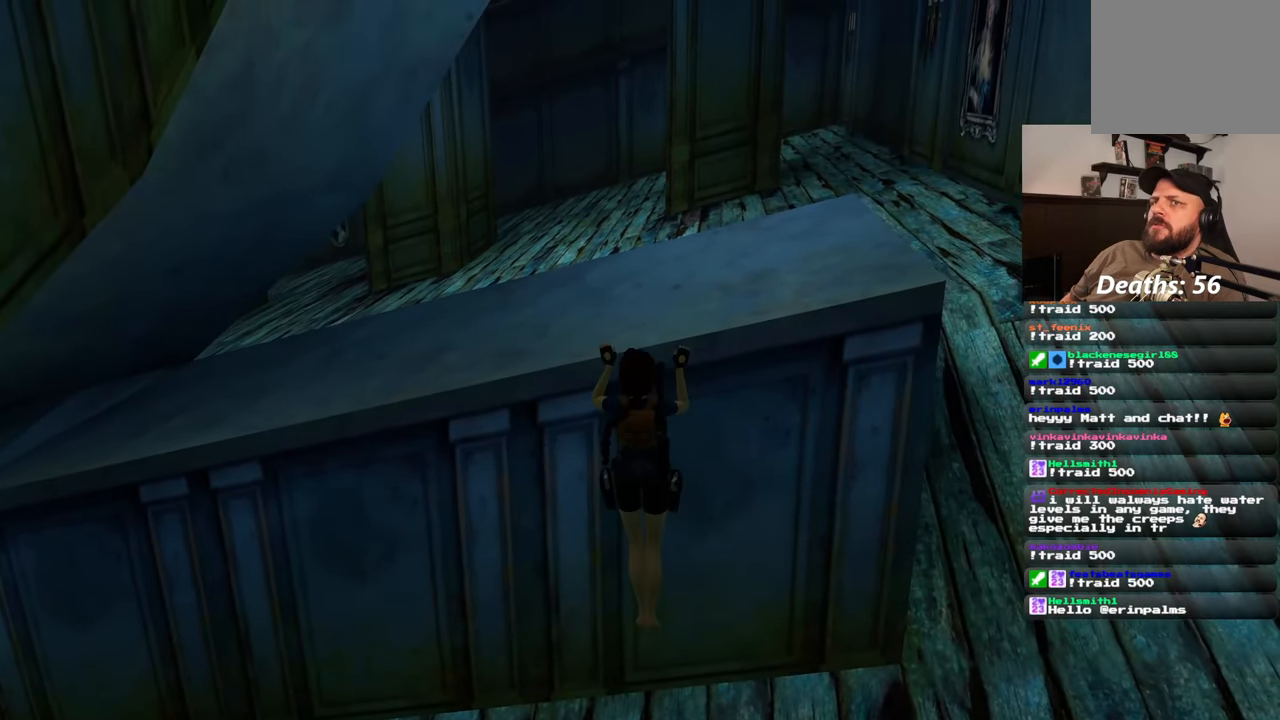
{"dt_ms": 500, "buttons": [], "left_stick": "center", "right_stick": "center", "events": [[467, "left_stick", "center"]]}
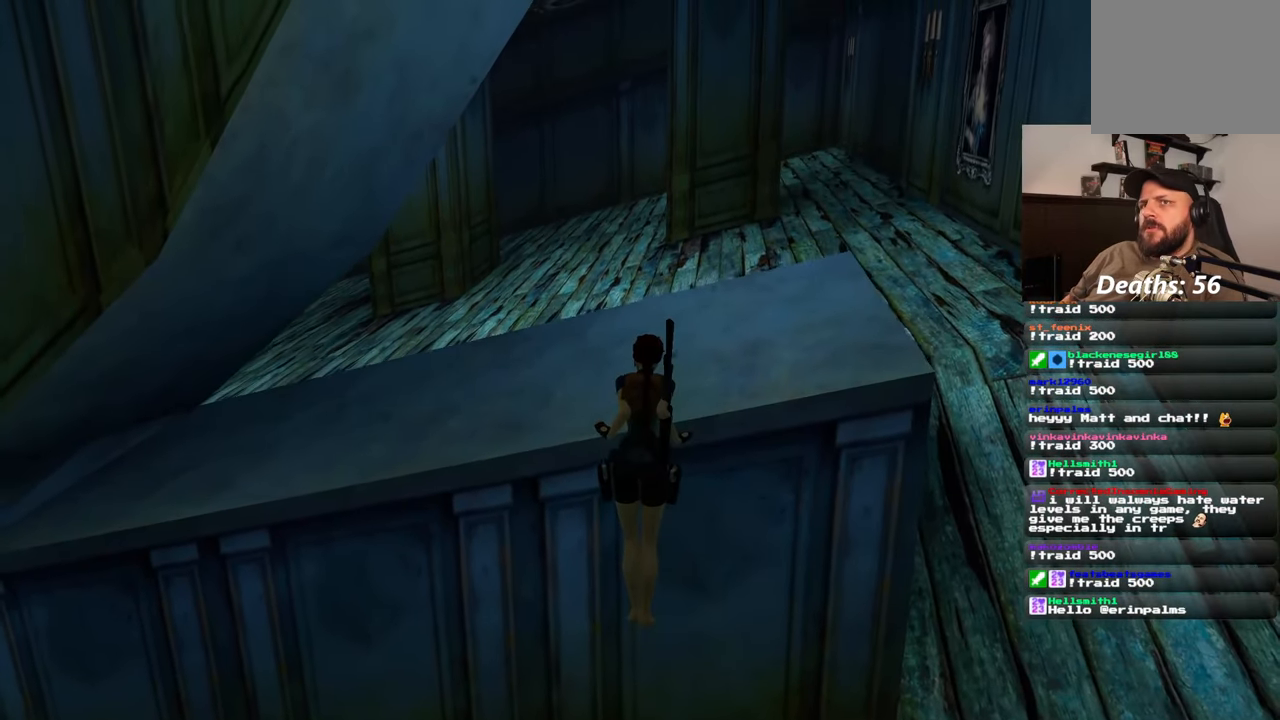
{"dt_ms": 500, "buttons": ["R2"], "left_stick": "center", "right_stick": "center", "events": [[67, "R2", "down"]]}
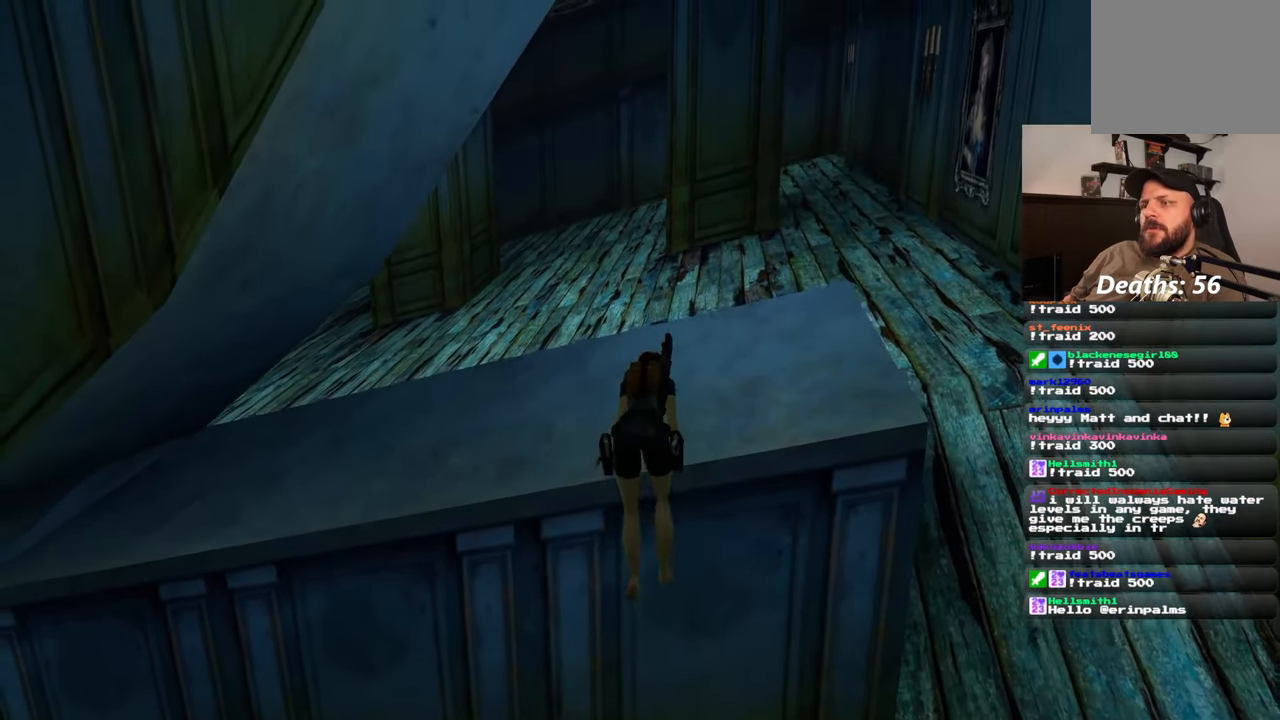
{"dt_ms": 500, "buttons": ["R2"], "left_stick": "up", "right_stick": "center", "events": [[17, "right_stick", "up"], [83, "R2", "up"], [133, "R2", "down"], [217, "left_stick", "up"], [217, "right_stick", "center"], [300, "R2", "up"], [500, "R2", "down"]]}
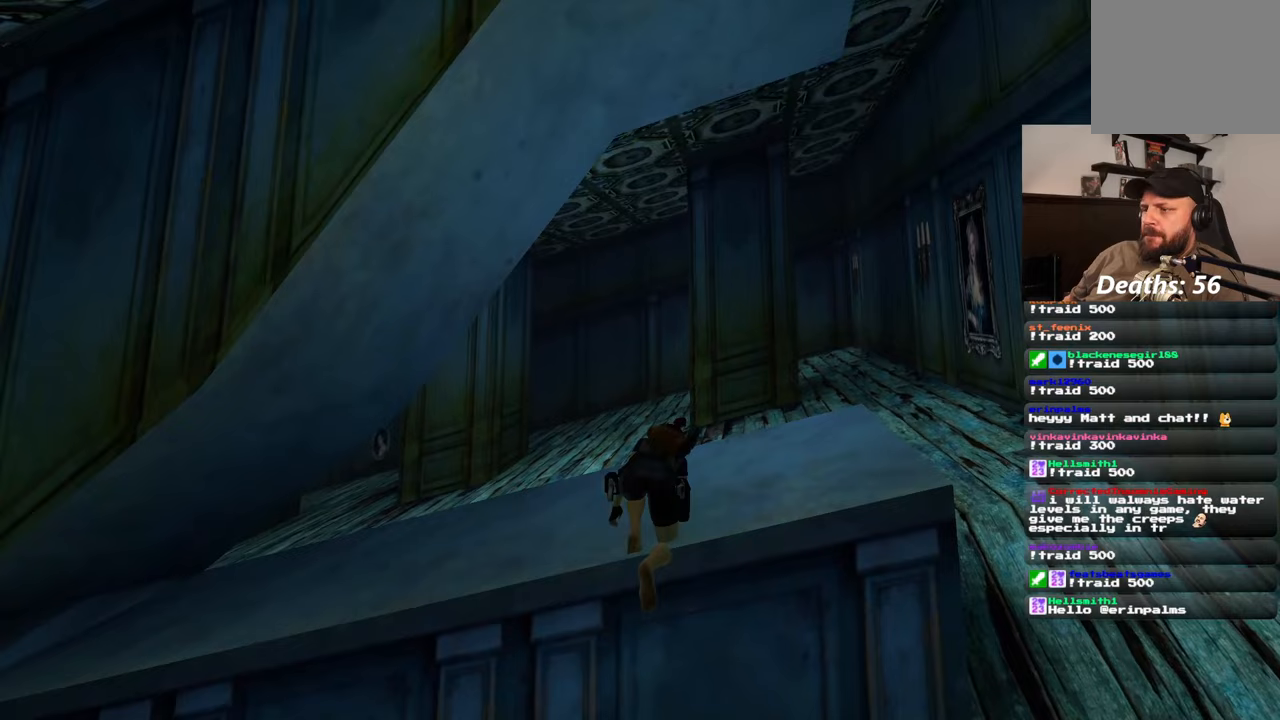
{"dt_ms": 500, "buttons": ["R2"], "left_stick": "up", "right_stick": "up", "events": [[400, "right_stick", "up"]]}
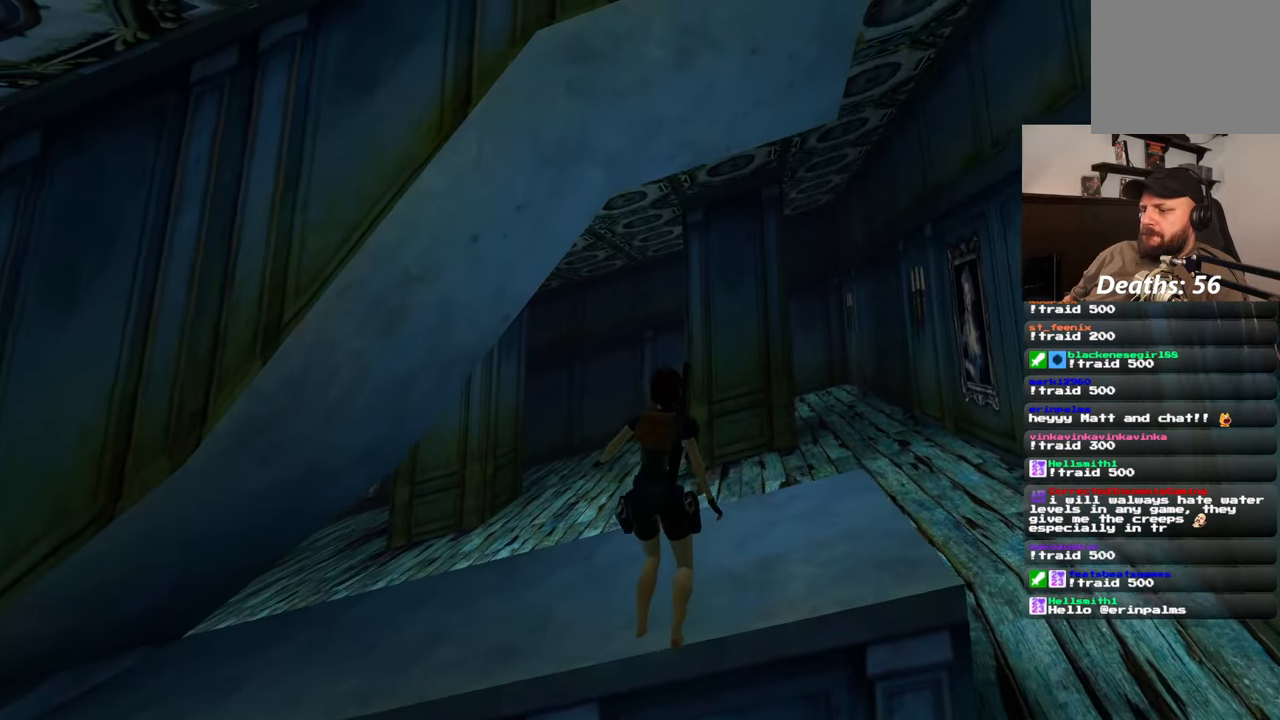
{"dt_ms": 500, "buttons": [], "left_stick": "up", "right_stick": "center", "events": [[17, "right_stick", "center"], [383, "R2", "up"]]}
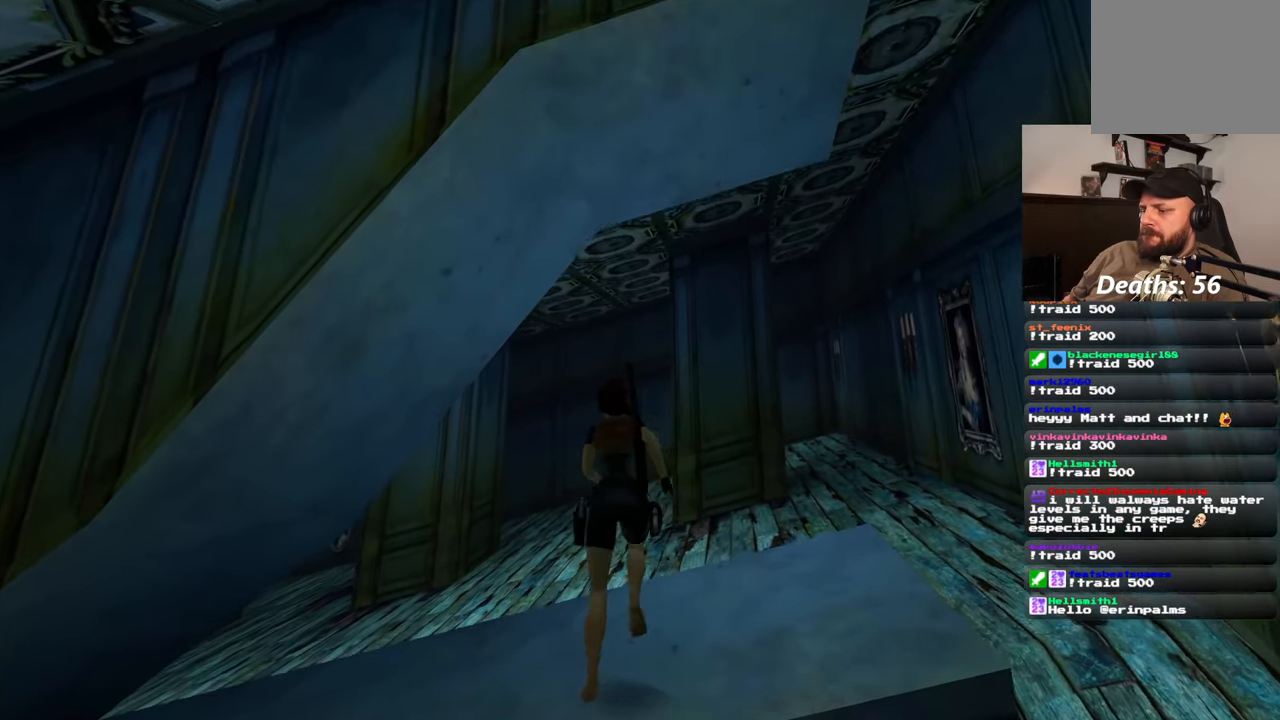
{"dt_ms": 500, "buttons": ["SQUARE"], "left_stick": "up", "right_stick": "center", "events": [[150, "SQUARE", "down"]]}
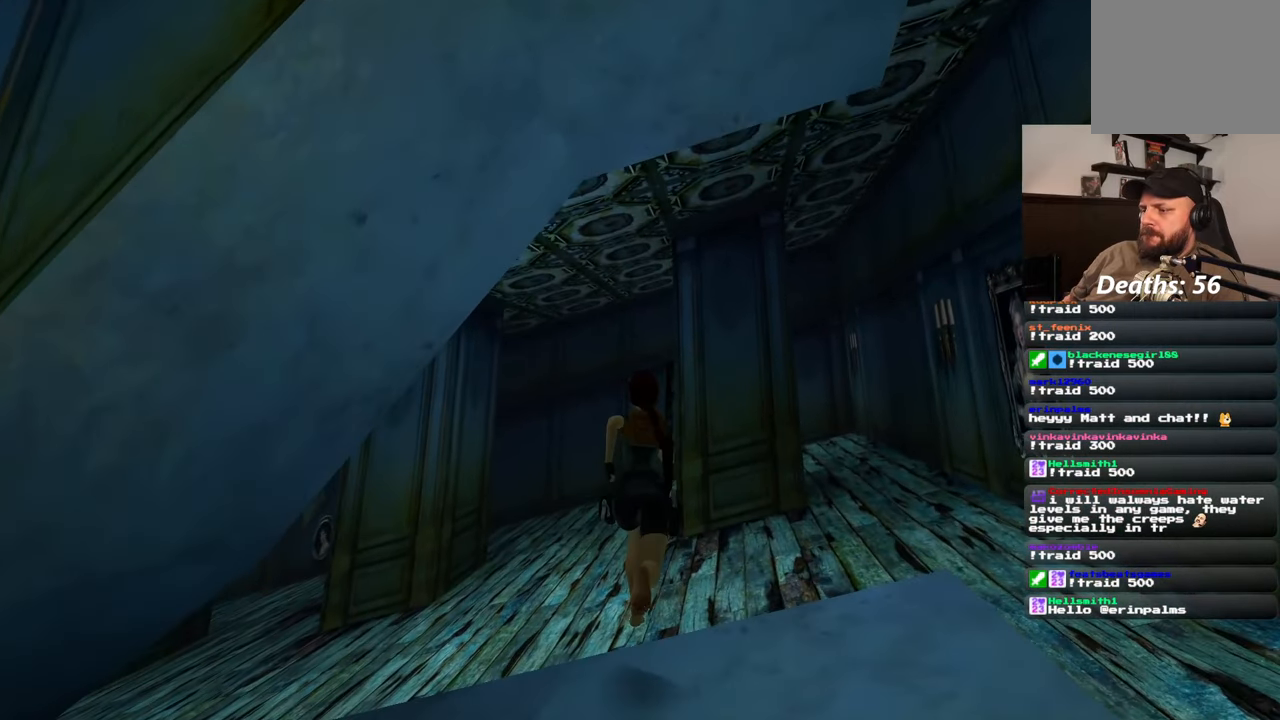
{"dt_ms": 500, "buttons": ["SQUARE"], "left_stick": "up", "right_stick": "center", "events": []}
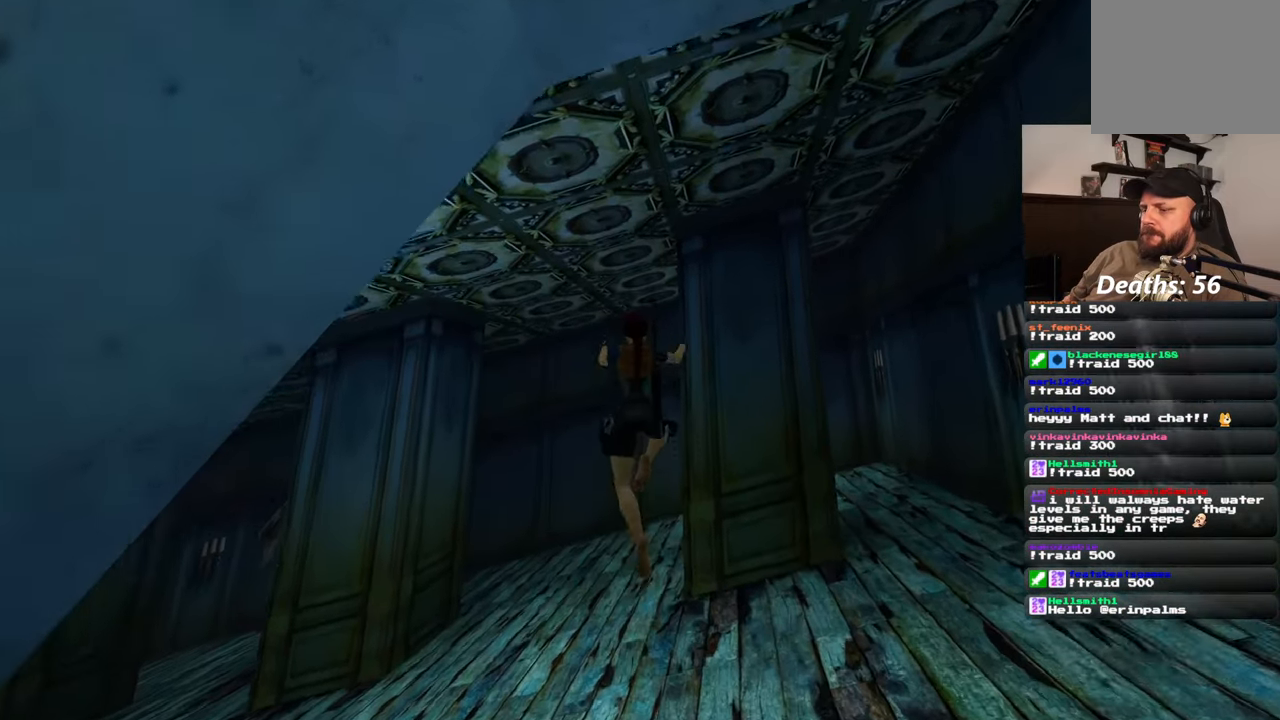
{"dt_ms": 1000, "buttons": ["R2"], "left_stick": "up", "right_stick": "center"}
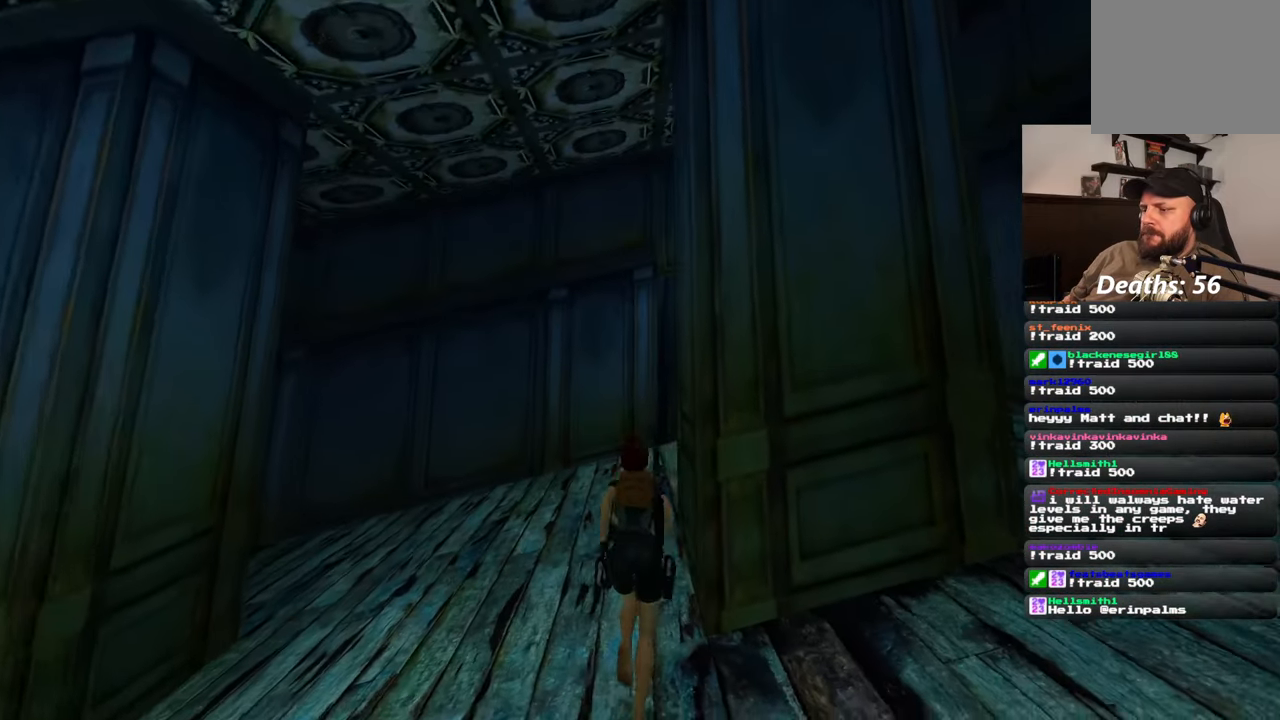
{"dt_ms": 1000, "buttons": ["R2"], "left_stick": "up", "right_stick": "center"}
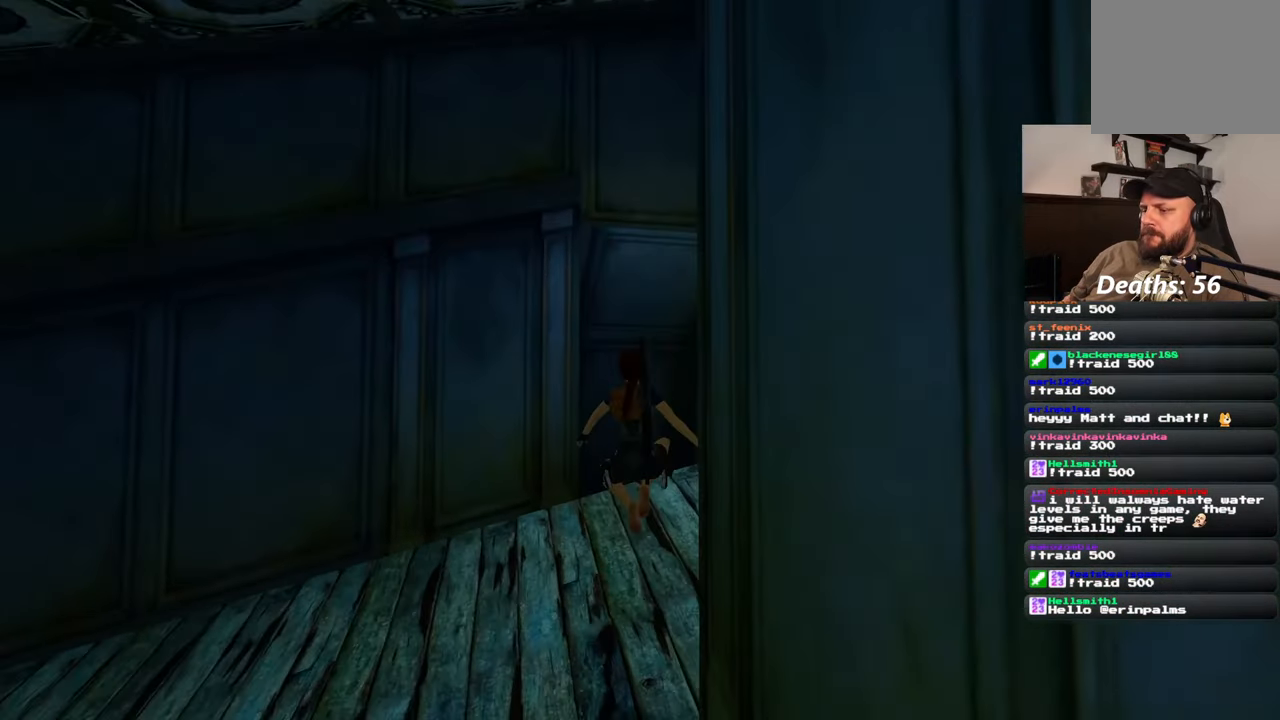
{"dt_ms": 500, "buttons": ["R2"], "left_stick": "up", "right_stick": "center", "events": []}
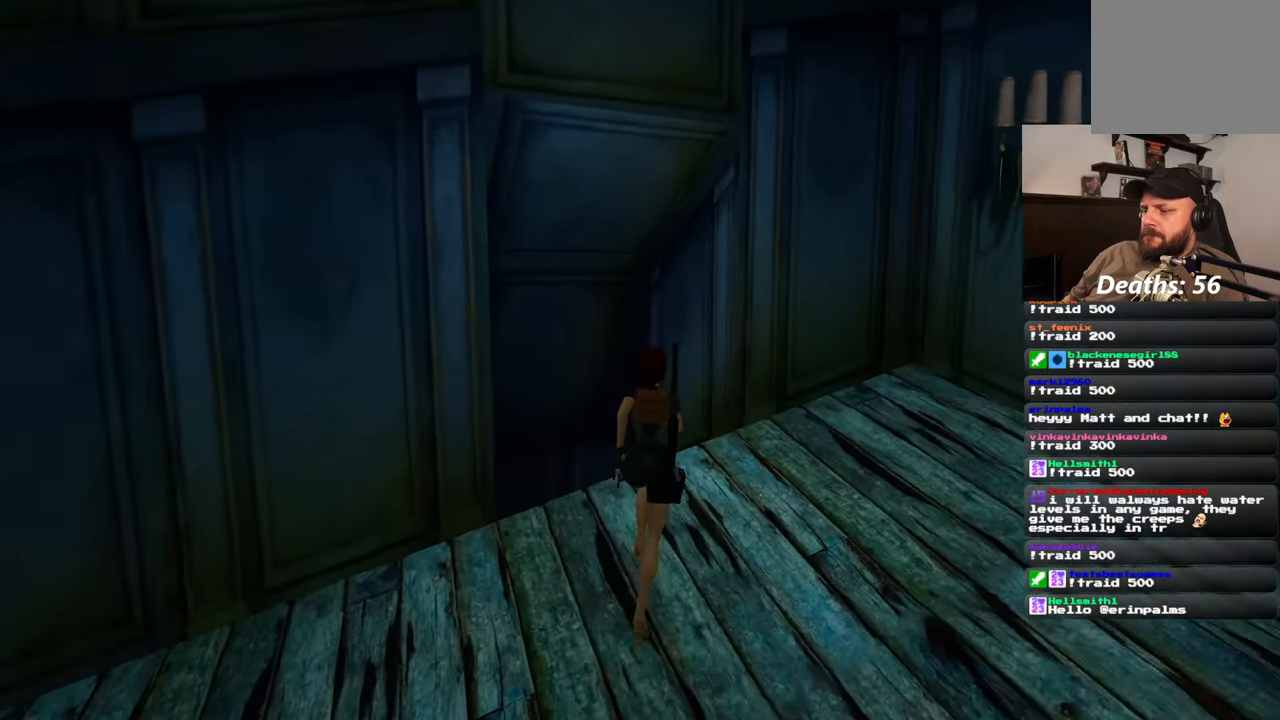
{"dt_ms": 500, "buttons": [], "left_stick": "up", "right_stick": "center", "events": [[33, "R2", "up"], [133, "left_stick", "up-left"], [333, "left_stick", "up"]]}
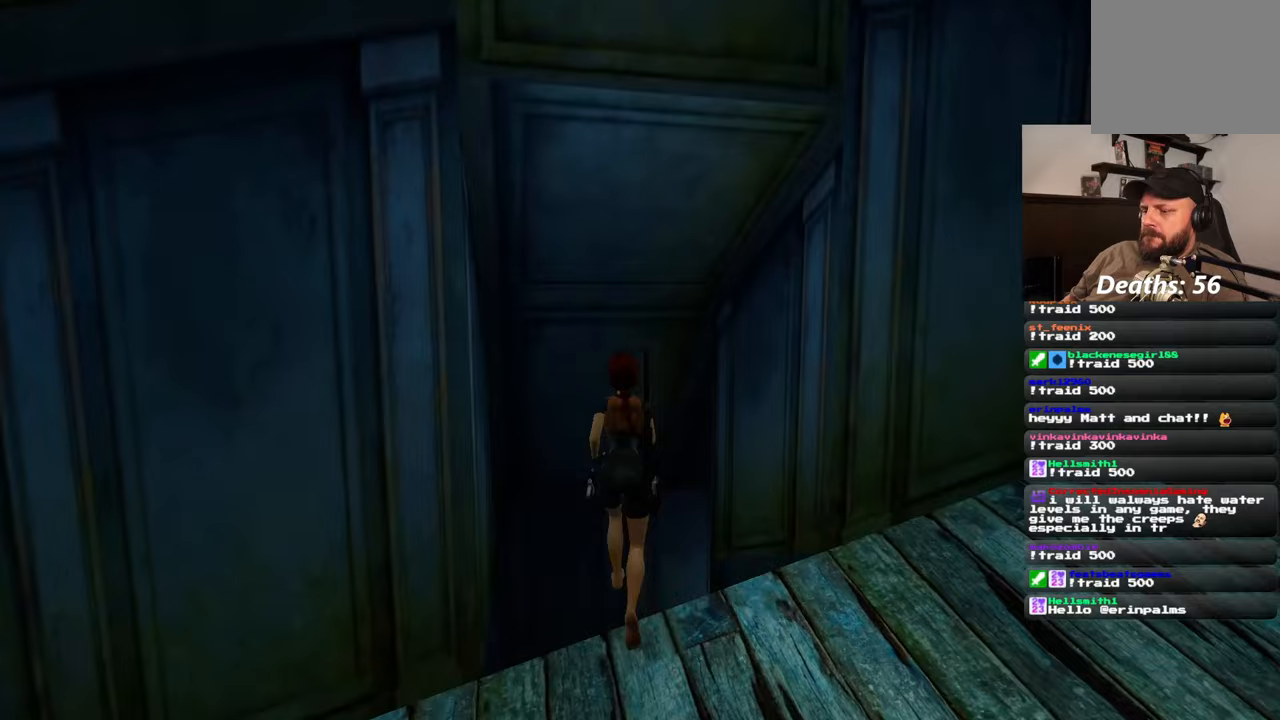
{"dt_ms": 500, "buttons": [], "left_stick": "center", "right_stick": "center", "events": [[417, "left_stick", "center"]]}
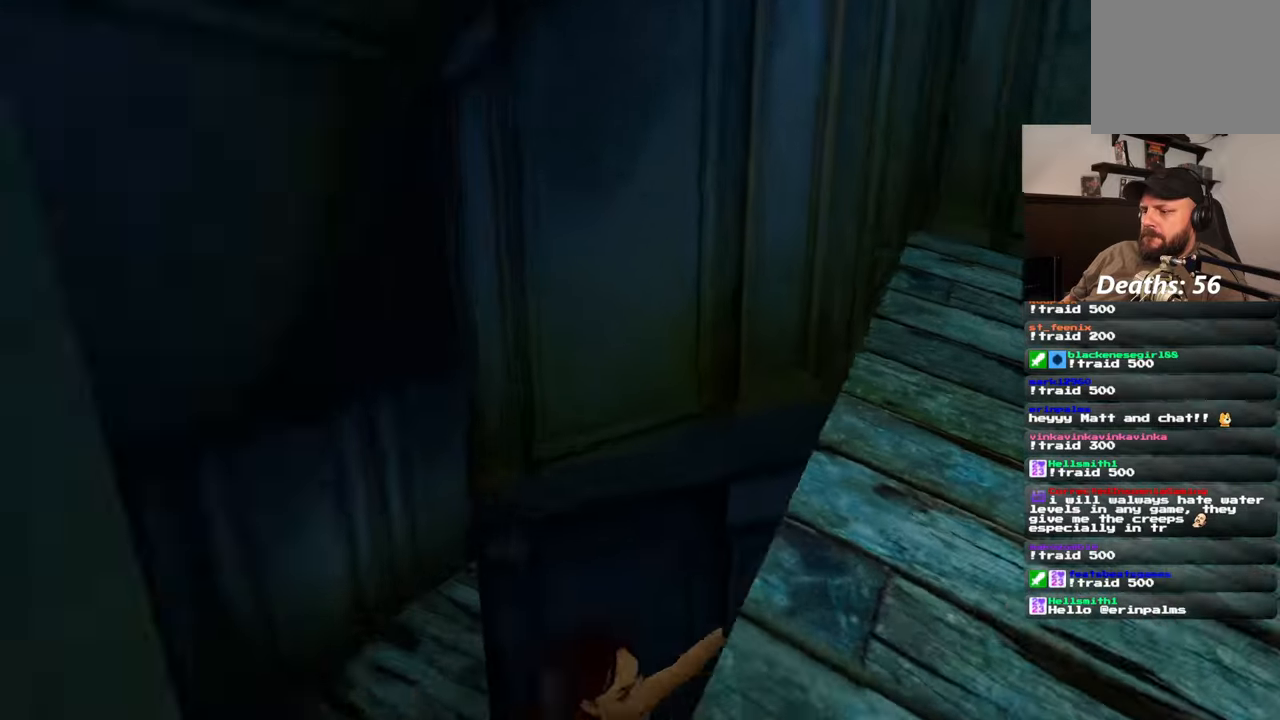
{"dt_ms": 500, "buttons": ["R2"], "left_stick": "center", "right_stick": "center", "events": [[217, "CIRCLE", "down"], [317, "CIRCLE", "up"], [450, "R2", "down"]]}
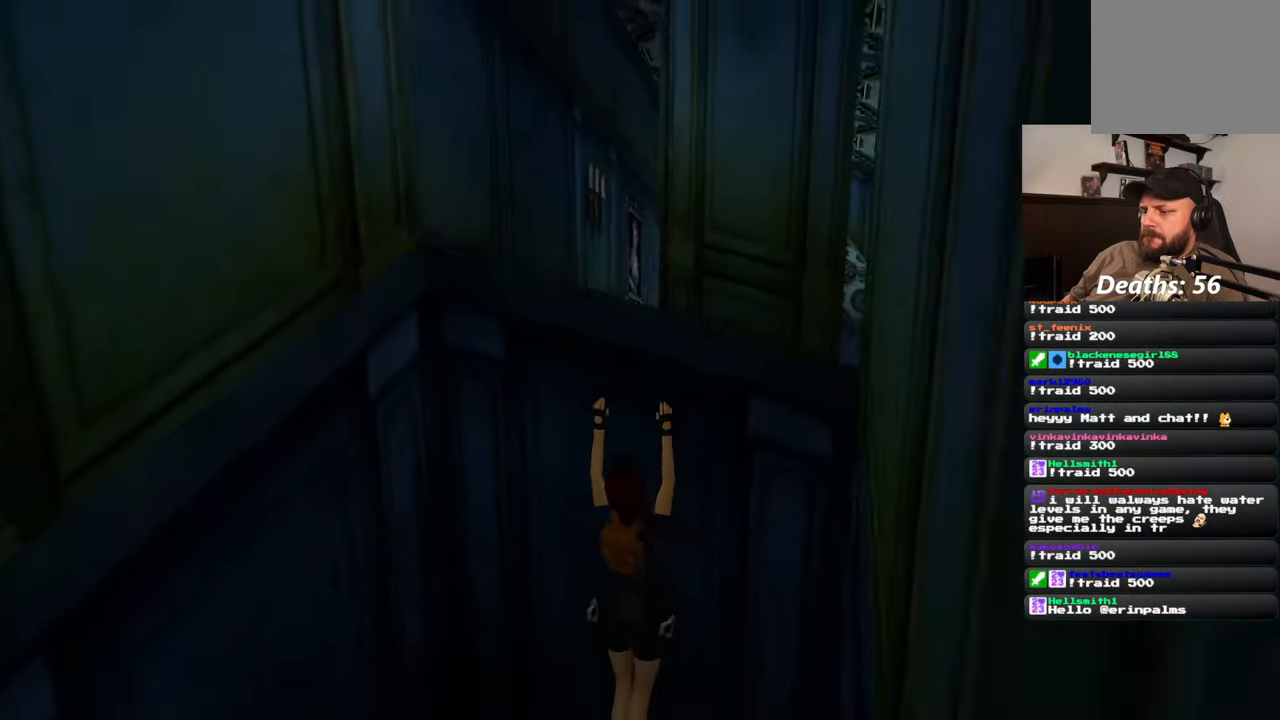
{"dt_ms": 500, "buttons": ["R2"], "left_stick": "down-left", "right_stick": "left", "events": [[450, "left_stick", "down-left"], [467, "right_stick", "left"]]}
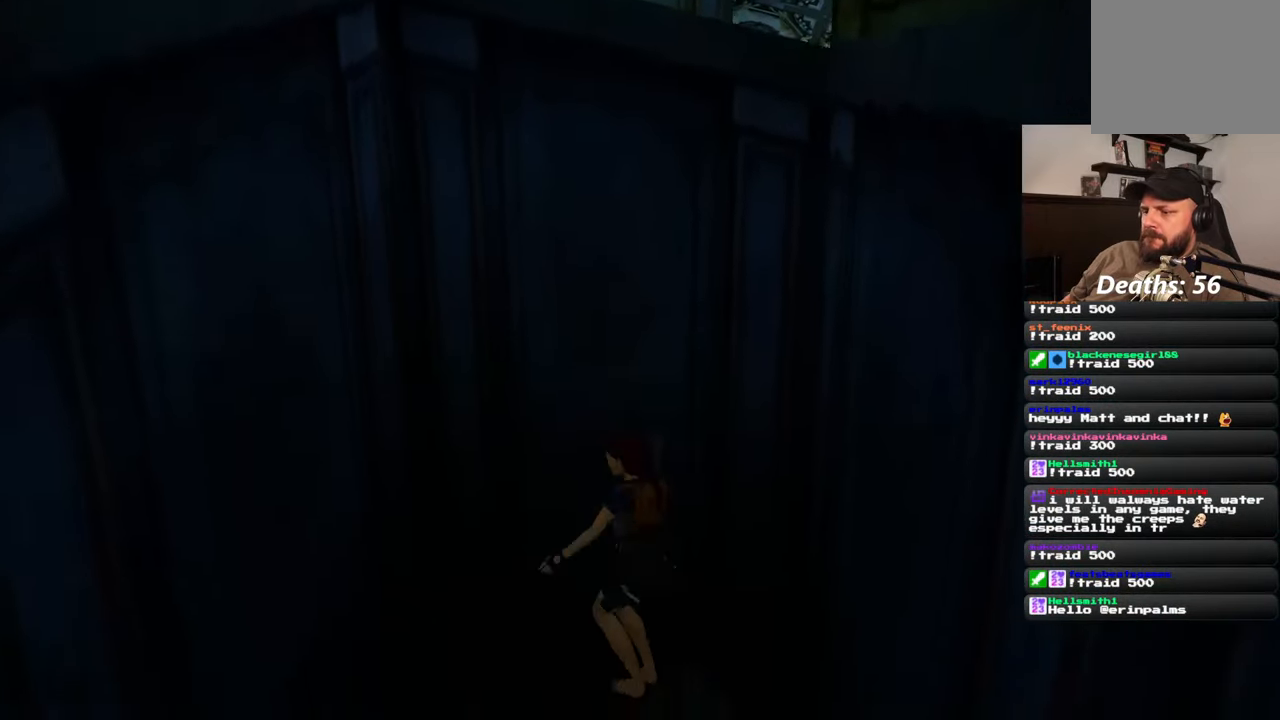
{"dt_ms": 500, "buttons": ["R2"], "left_stick": "left", "right_stick": "left", "events": [[350, "left_stick", "left"]]}
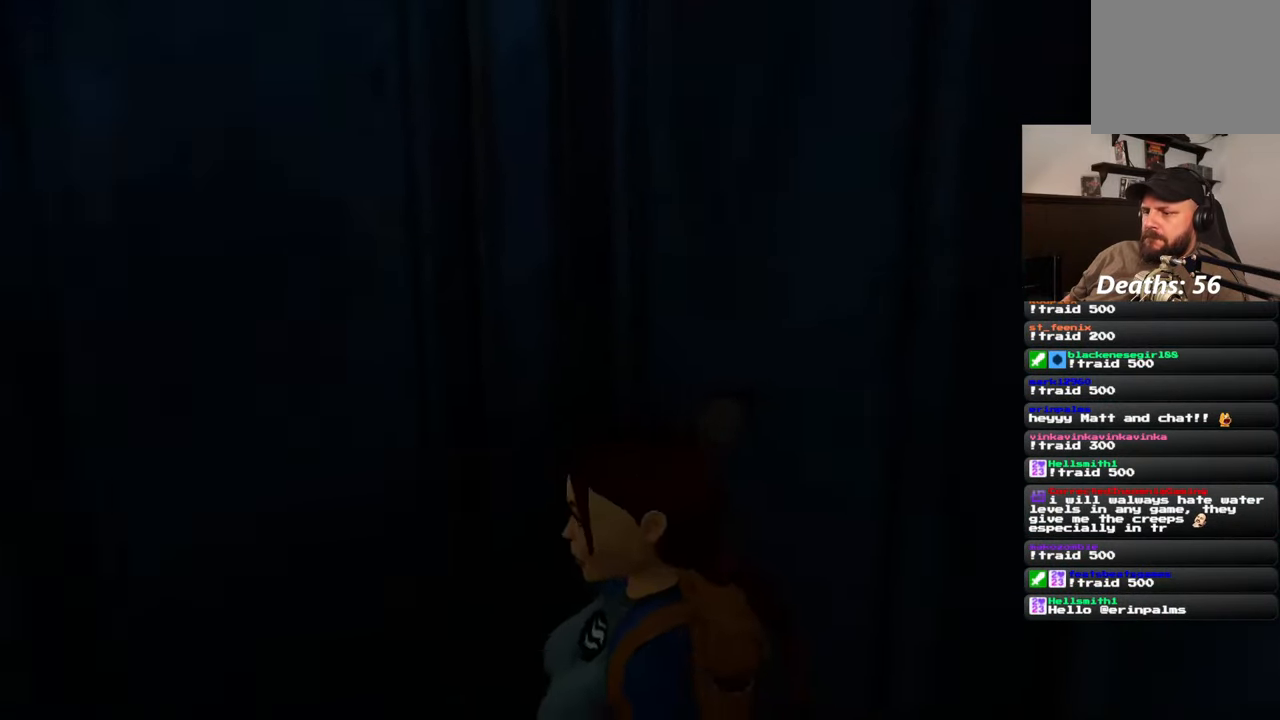
{"dt_ms": 500, "buttons": ["R2"], "left_stick": "up-left", "right_stick": "right", "events": [[50, "left_stick", "up-left"], [167, "right_stick", "center"], [417, "right_stick", "right"]]}
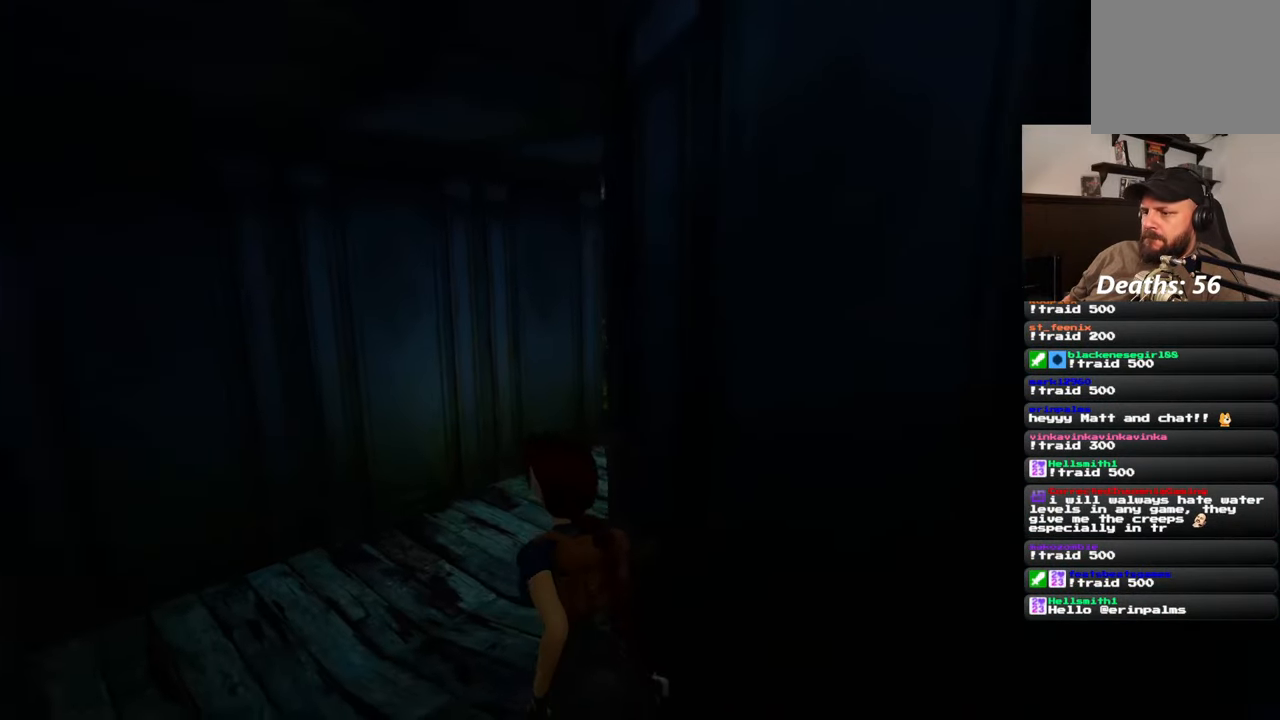
{"dt_ms": 500, "buttons": ["R2"], "left_stick": "up-left", "right_stick": "center", "events": [[183, "right_stick", "up-right"], [417, "right_stick", "center"]]}
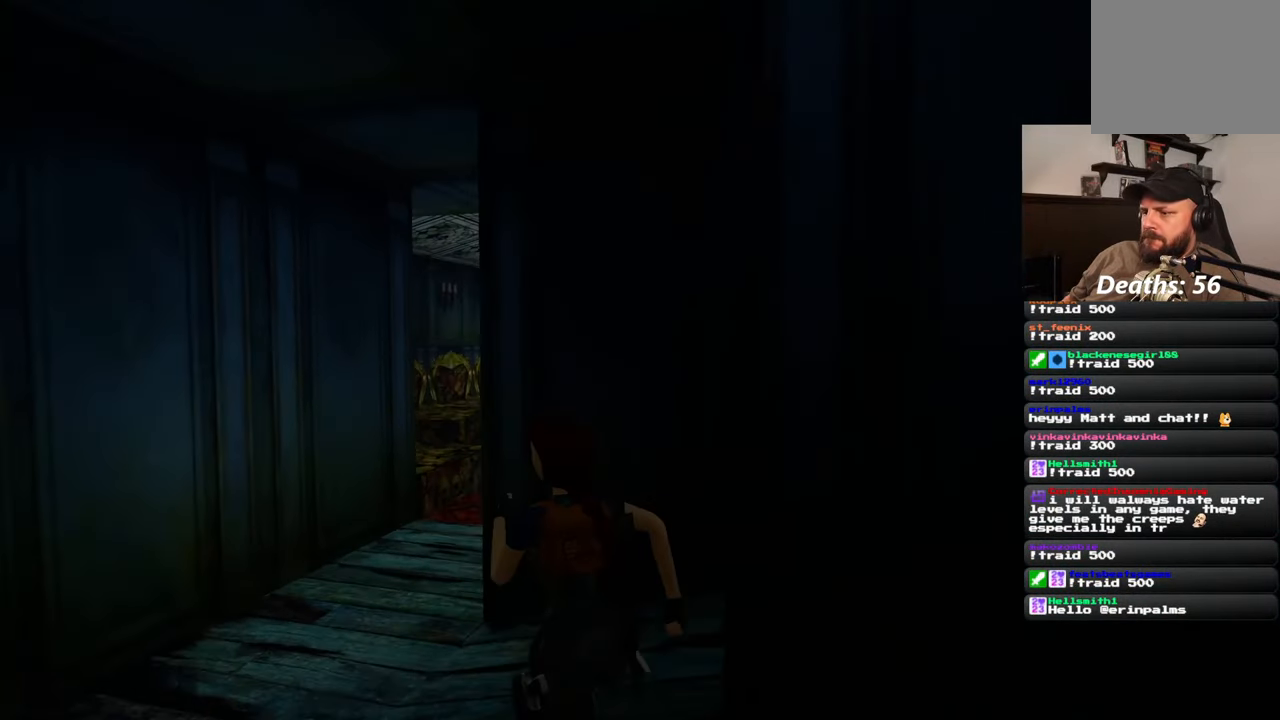
{"dt_ms": 500, "buttons": ["R2"], "left_stick": "up-left", "right_stick": "center", "events": [[233, "right_stick", "right"], [367, "right_stick", "center"]]}
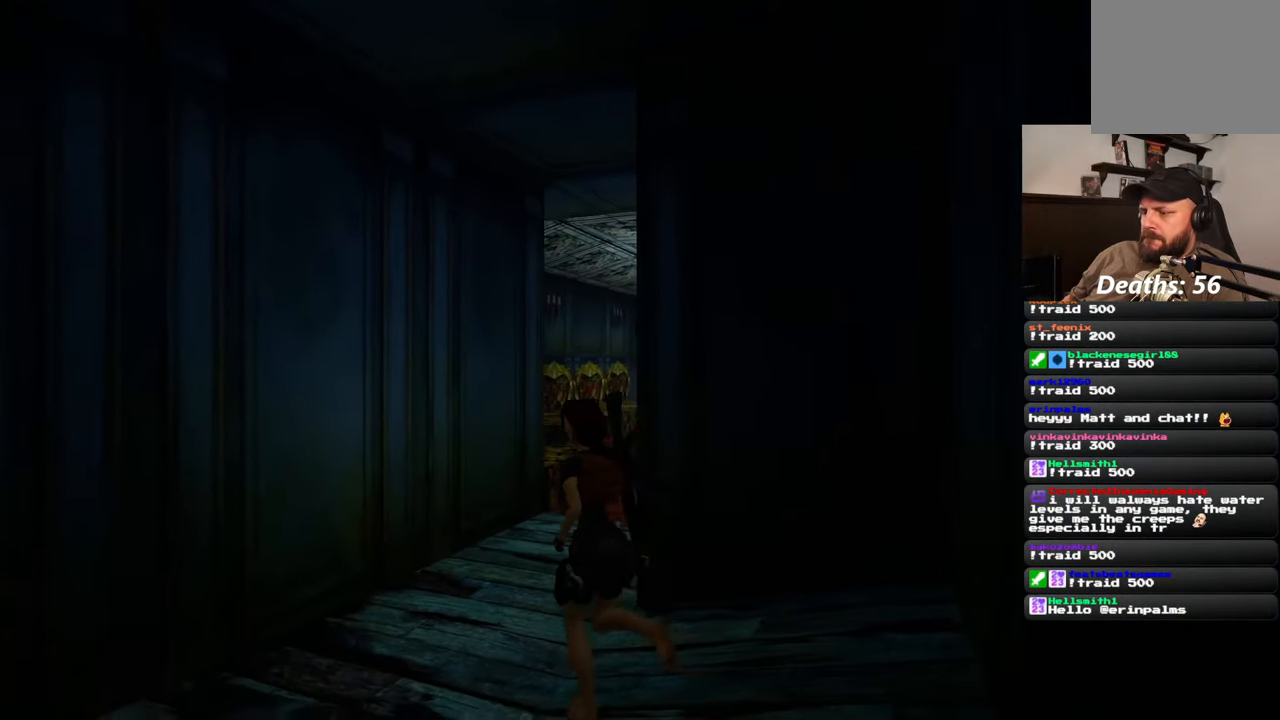
{"dt_ms": 500, "buttons": ["R2"], "left_stick": "up", "right_stick": "right", "events": [[67, "right_stick", "right"], [150, "left_stick", "up"], [233, "right_stick", "center"], [500, "right_stick", "right"]]}
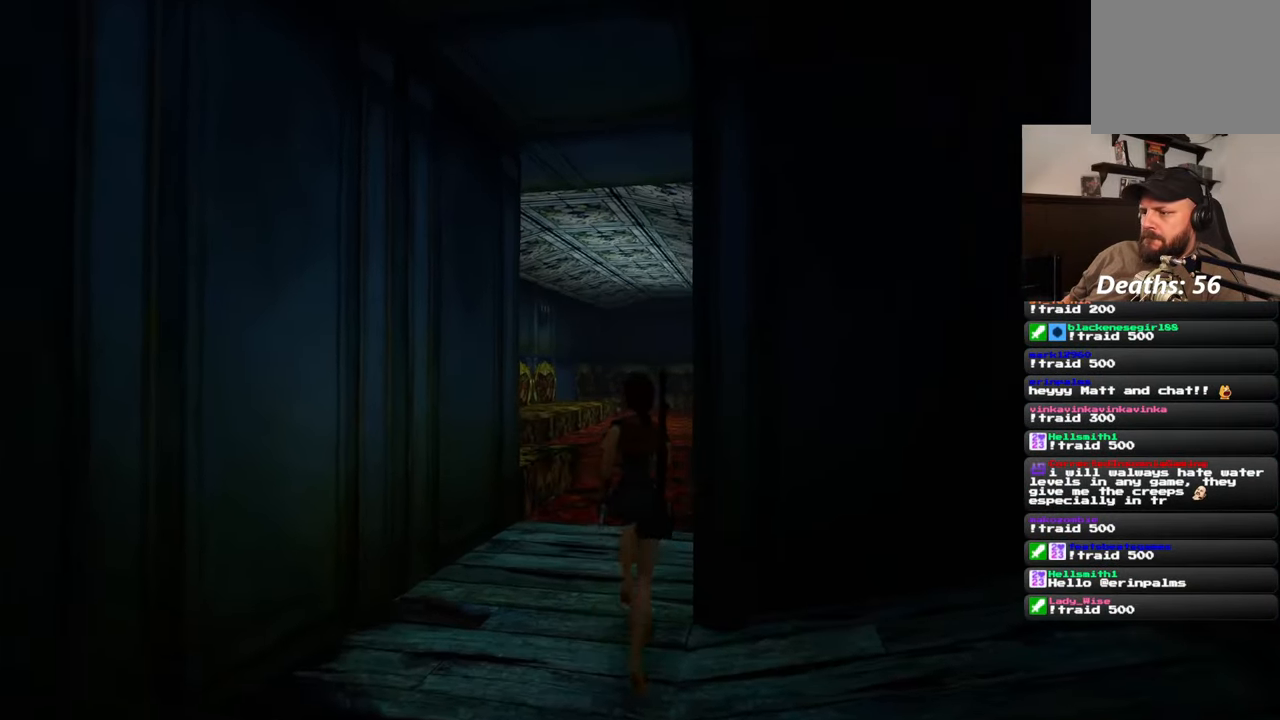
{"dt_ms": 500, "buttons": ["SQUARE", "R2"], "left_stick": "up", "right_stick": "center", "events": [[100, "right_stick", "center"], [367, "SQUARE", "down"]]}
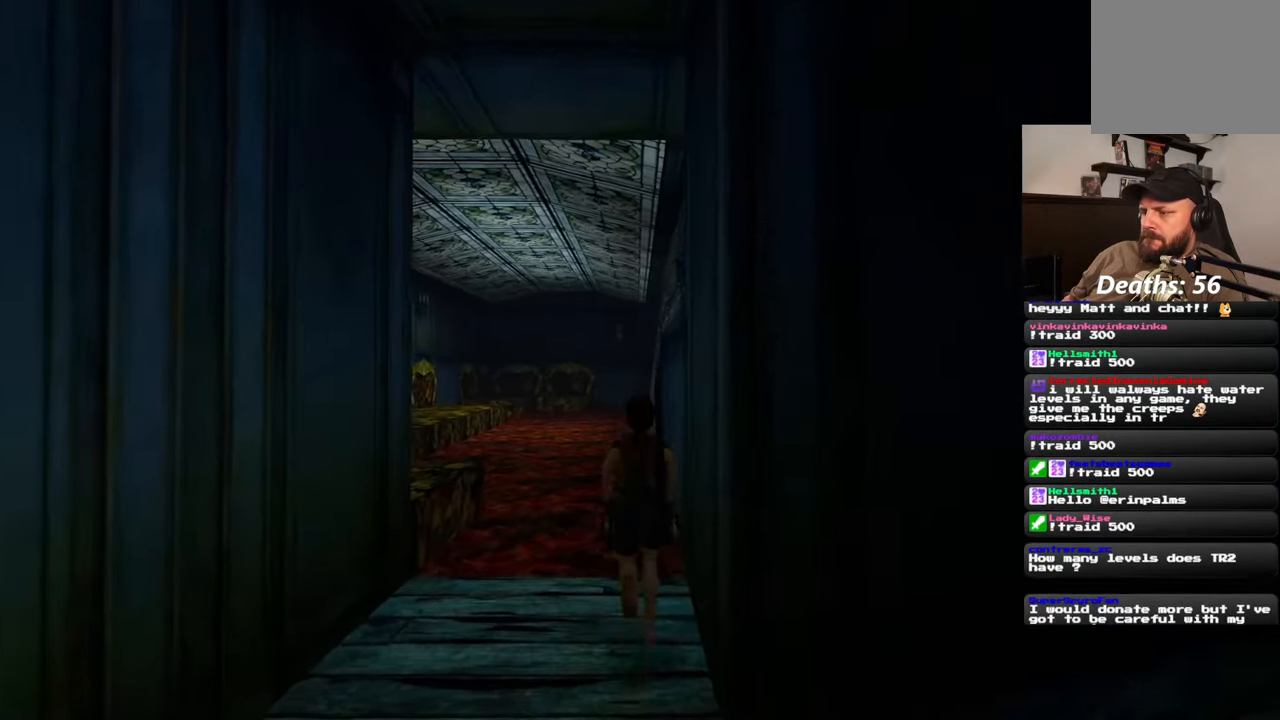
{"dt_ms": 500, "buttons": ["R2"], "left_stick": "up", "right_stick": "center", "events": [[100, "SQUARE", "up"], [267, "left_stick", "center"], [433, "left_stick", "up"]]}
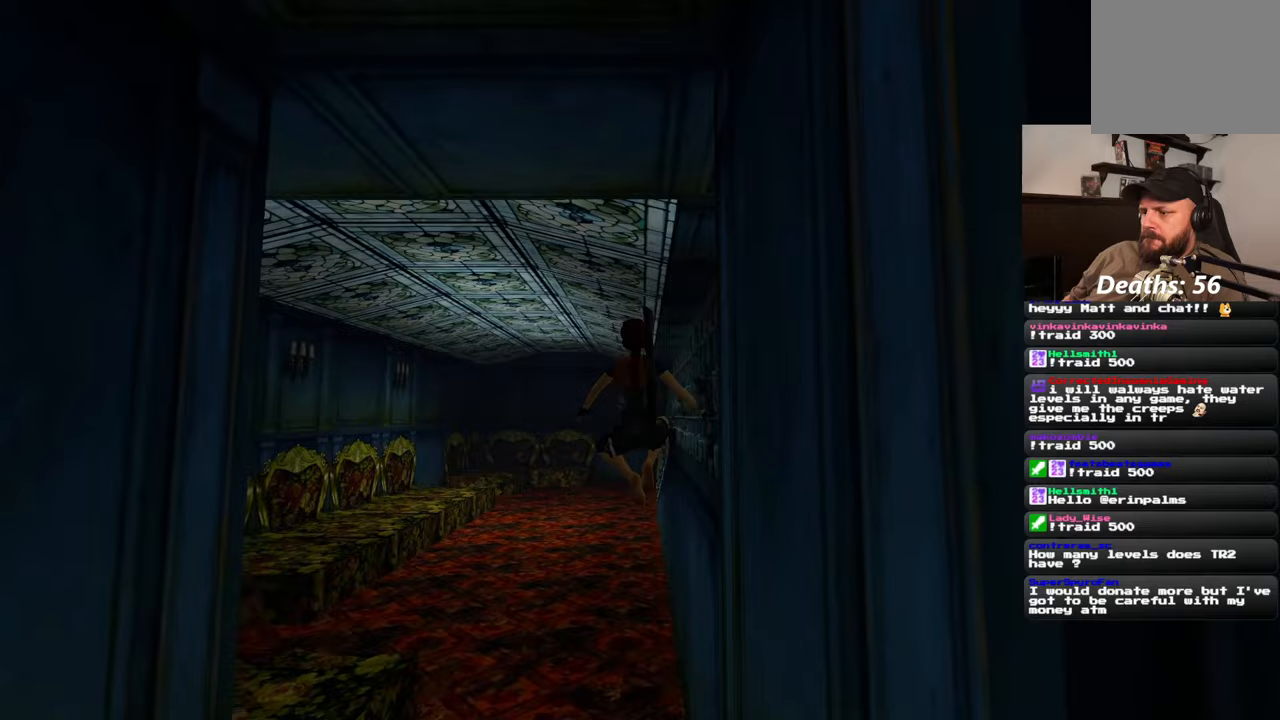
{"dt_ms": 500, "buttons": ["R2"], "left_stick": "up", "right_stick": "center", "events": [[183, "right_stick", "down-right"], [383, "right_stick", "center"]]}
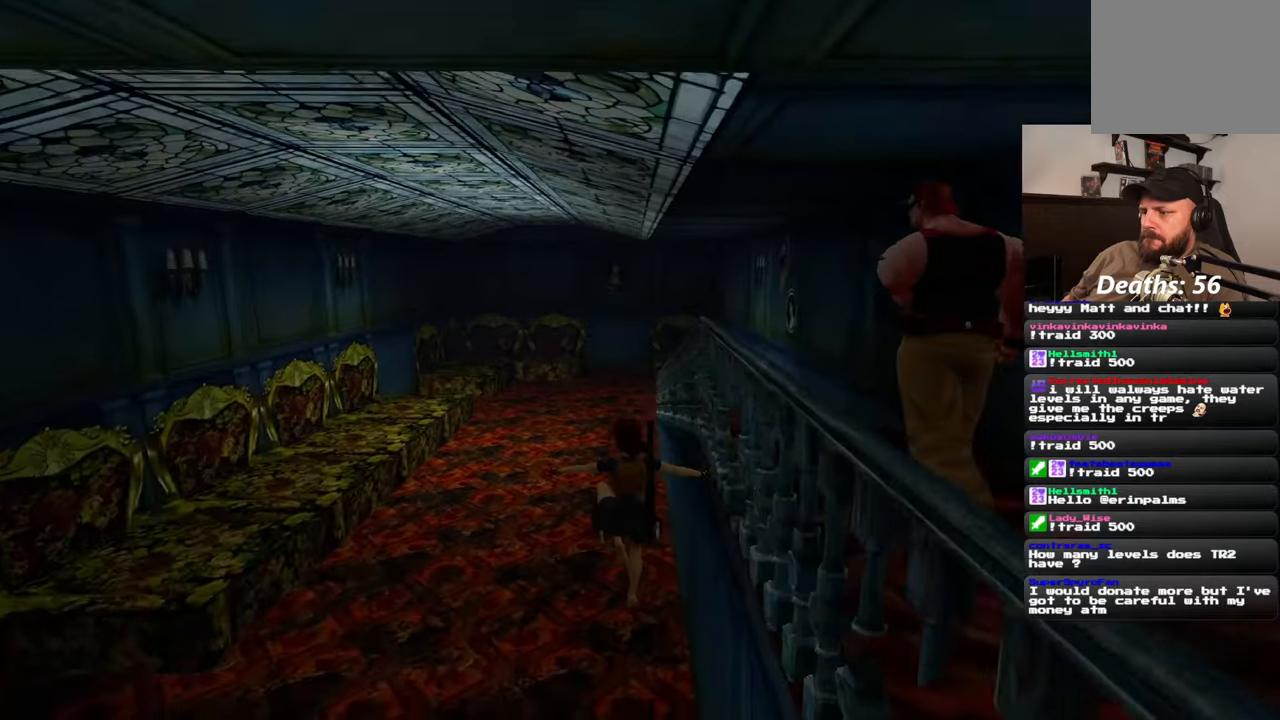
{"dt_ms": 500, "buttons": [], "left_stick": "center", "right_stick": "center", "events": [[317, "left_stick", "center"], [417, "R2", "up"]]}
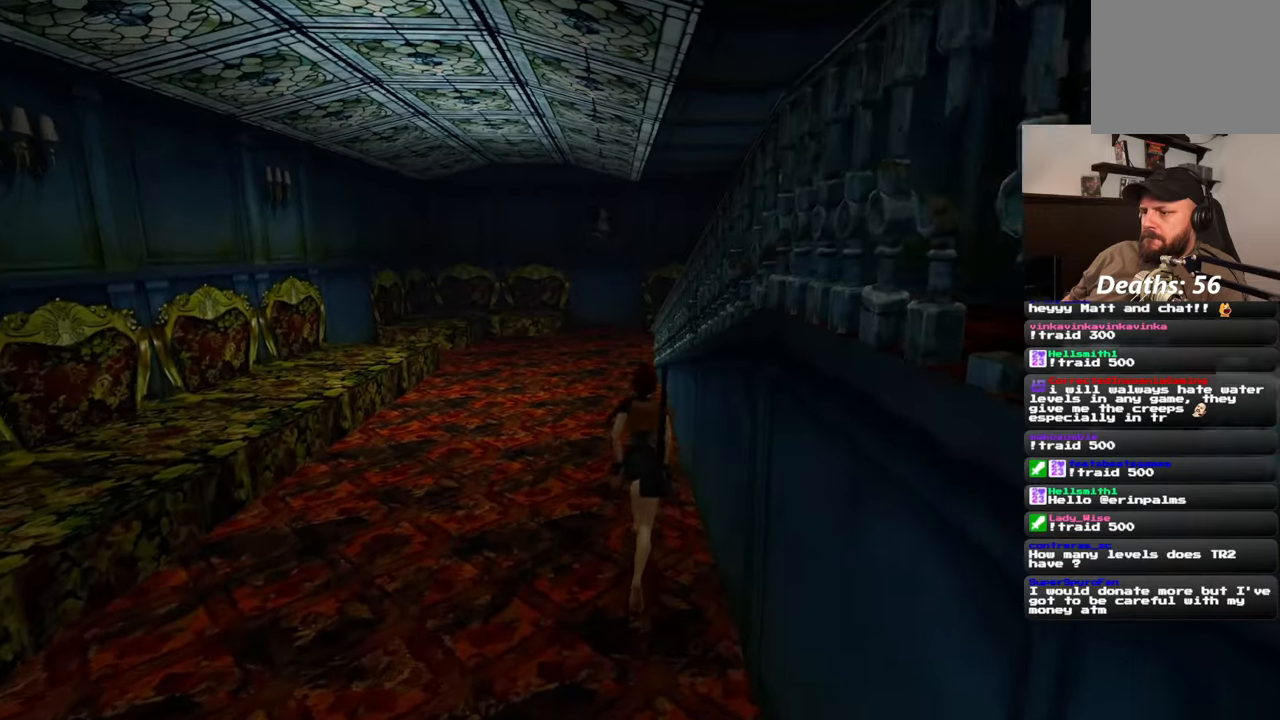
{"dt_ms": 500, "buttons": ["R2"], "left_stick": "down", "right_stick": "center", "events": [[33, "left_stick", "down"], [117, "R2", "down"]]}
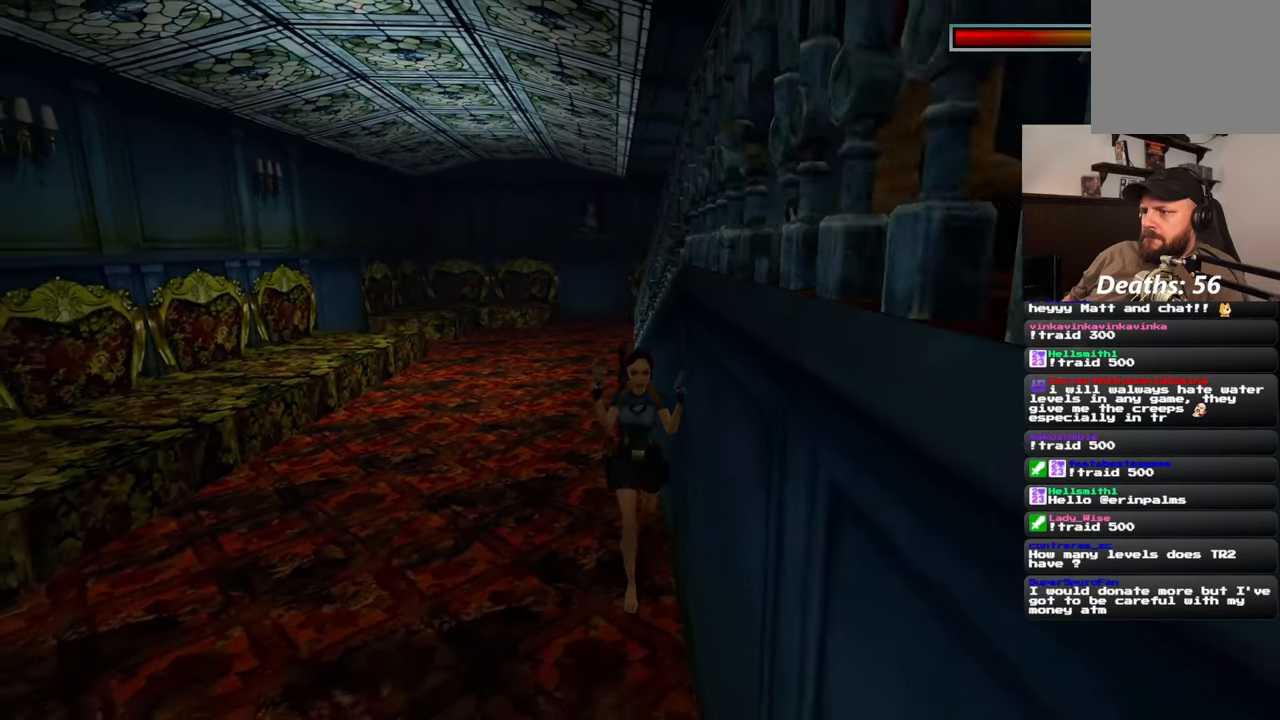
{"dt_ms": 500, "buttons": ["R2"], "left_stick": "down", "right_stick": "center", "events": []}
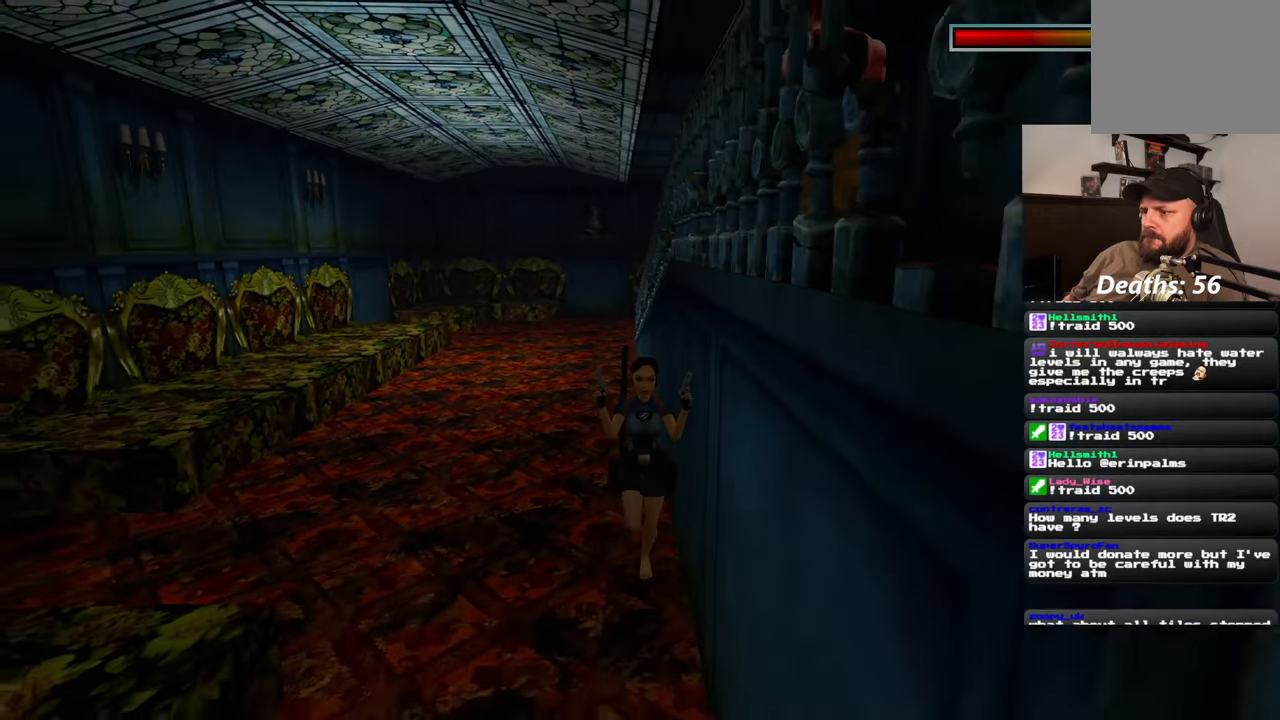
{"dt_ms": 500, "buttons": ["R2"], "left_stick": "down", "right_stick": "center", "events": []}